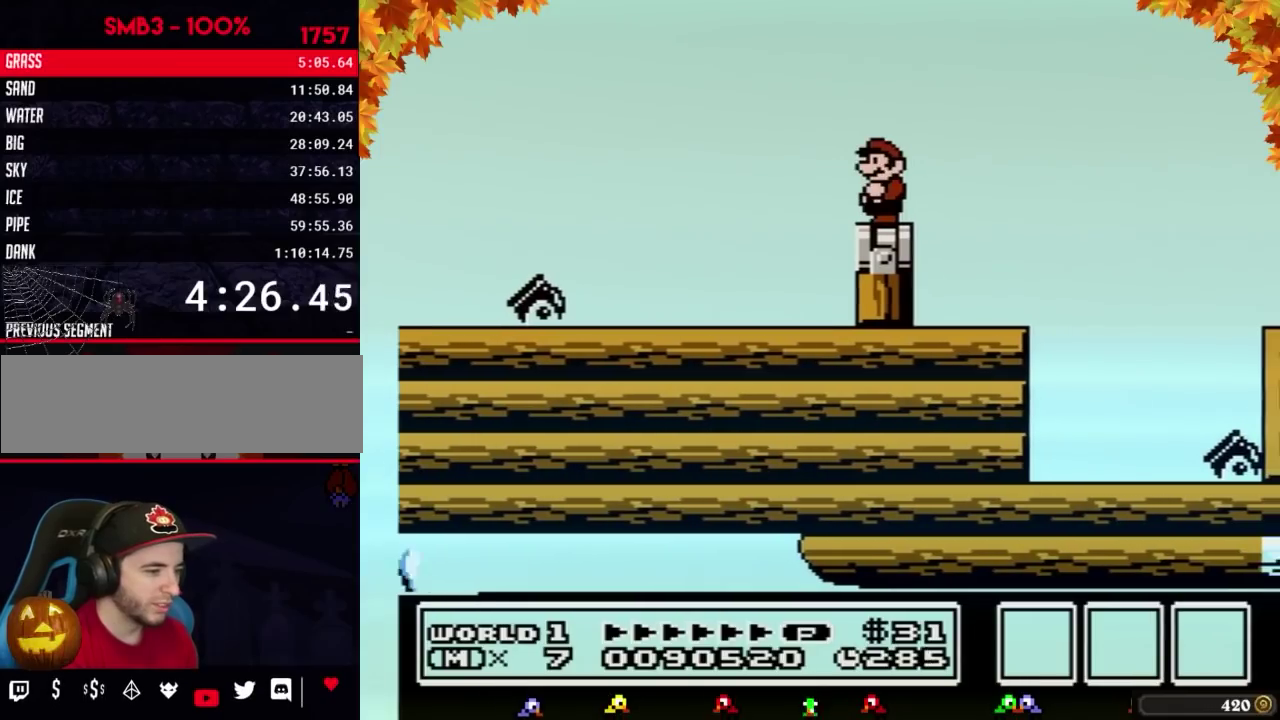
Gameplay with a controller (Nintendo layout); each line is a JSON object with the inputs held at the frame after it. "events" lists button and stick changes between this image and that frame as [ms after this image, input, new state], when the widget could be followed in between. Not read: L3 R3.
{"buttons": ["B", "DPAD_LEFT"], "events": [[67, "DPAD_DOWN", "up"], [450, "DPAD_LEFT", "down"]]}
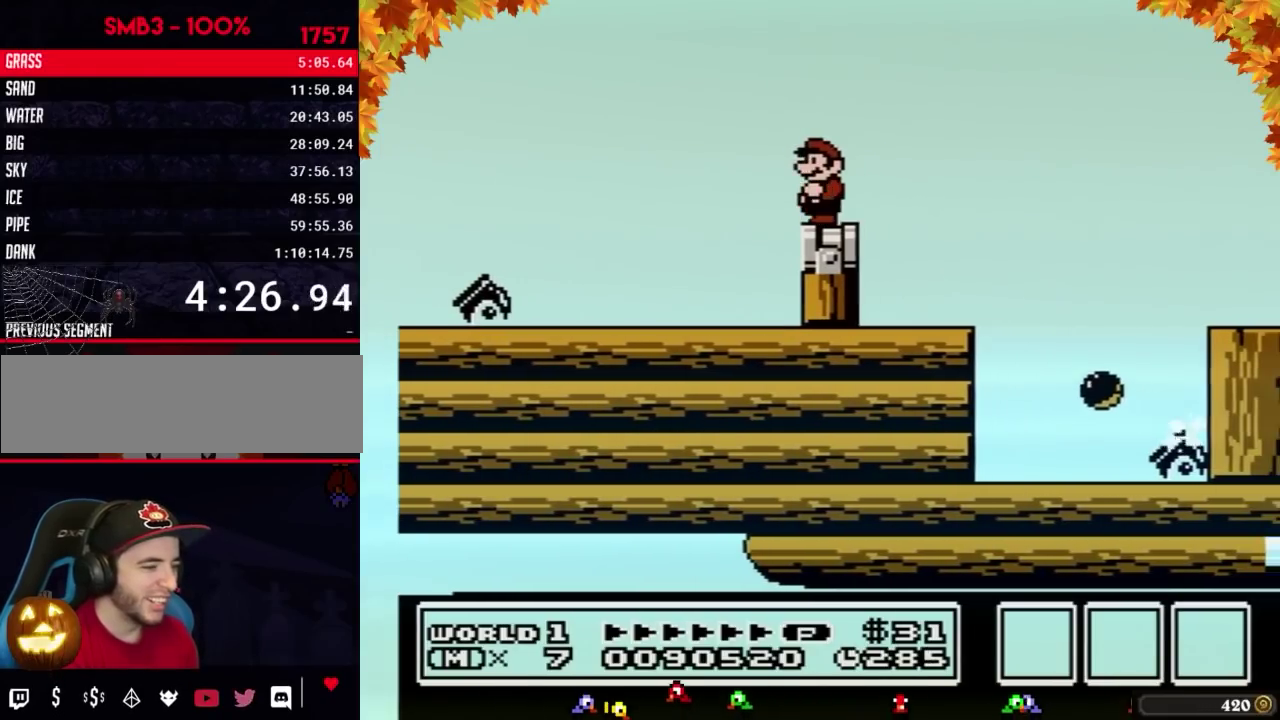
{"buttons": ["A", "B", "DPAD_RIGHT"], "events": [[33, "DPAD_LEFT", "up"], [233, "DPAD_RIGHT", "down"], [417, "A", "down"]]}
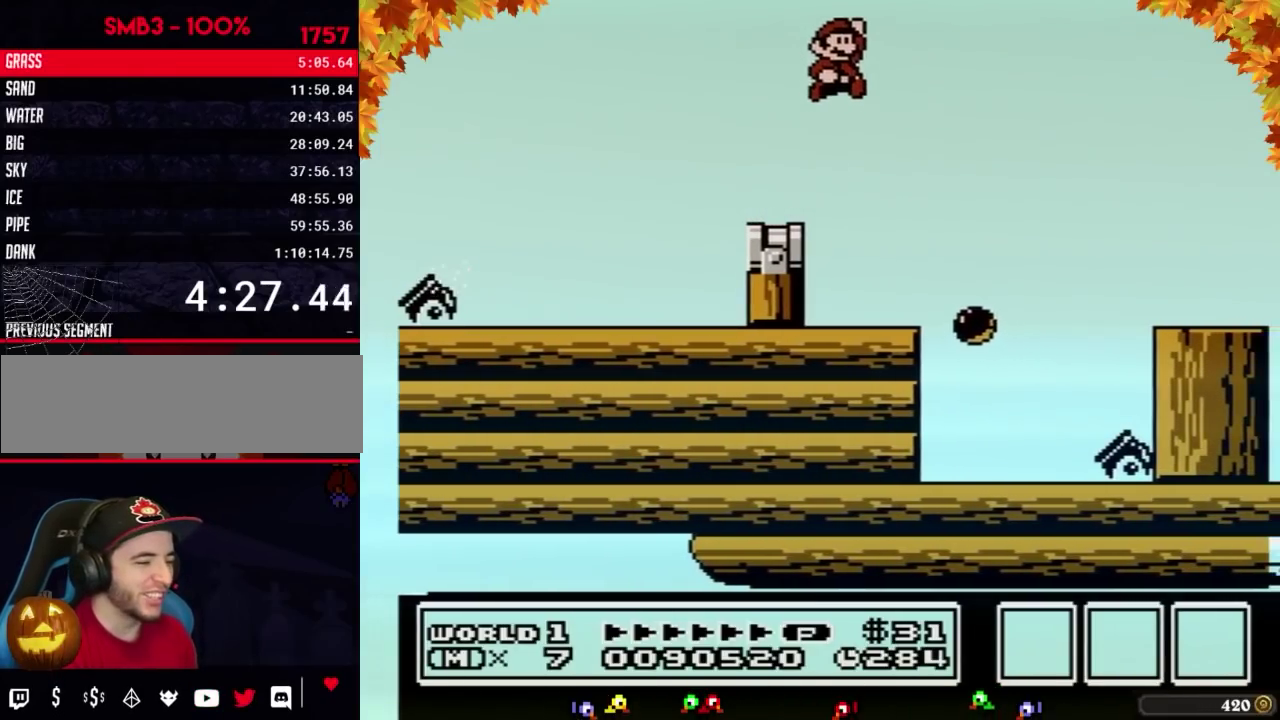
{"buttons": [], "events": [[350, "A", "up"], [483, "B", "up"], [483, "DPAD_RIGHT", "up"]]}
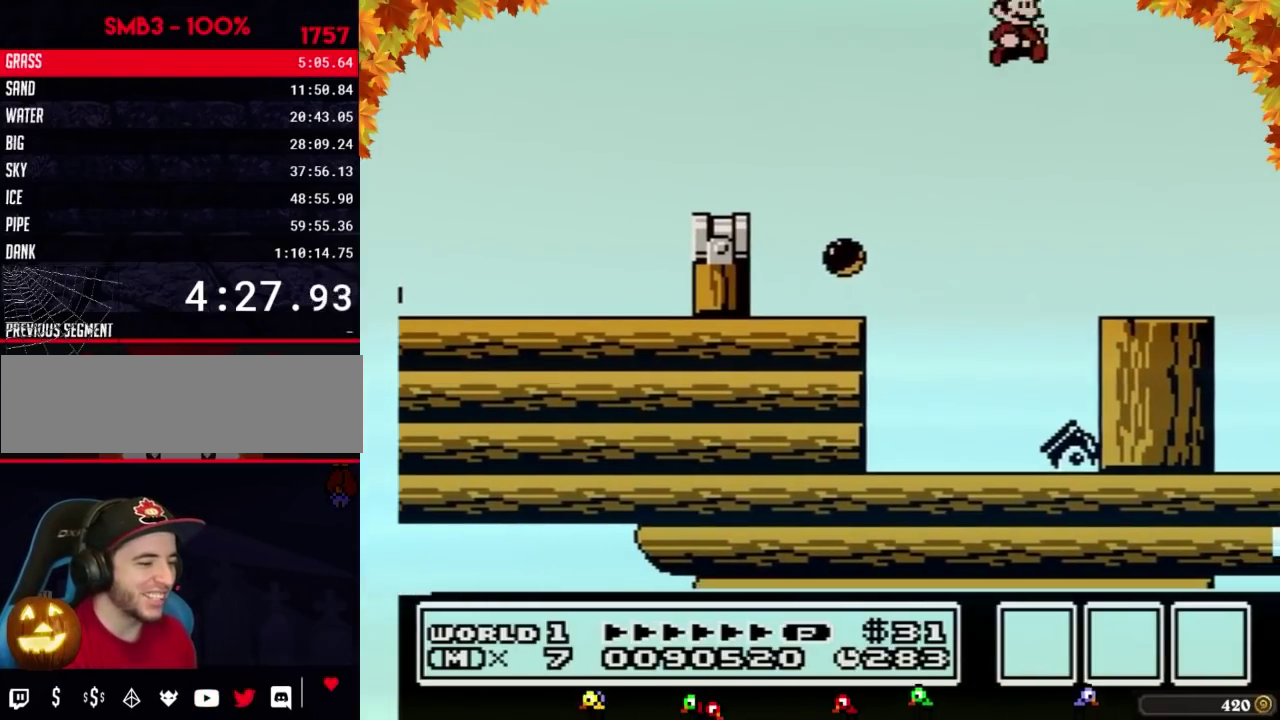
{"buttons": ["DPAD_DOWN"], "events": [[150, "DPAD_LEFT", "down"], [233, "DPAD_LEFT", "up"], [350, "DPAD_DOWN", "down"]]}
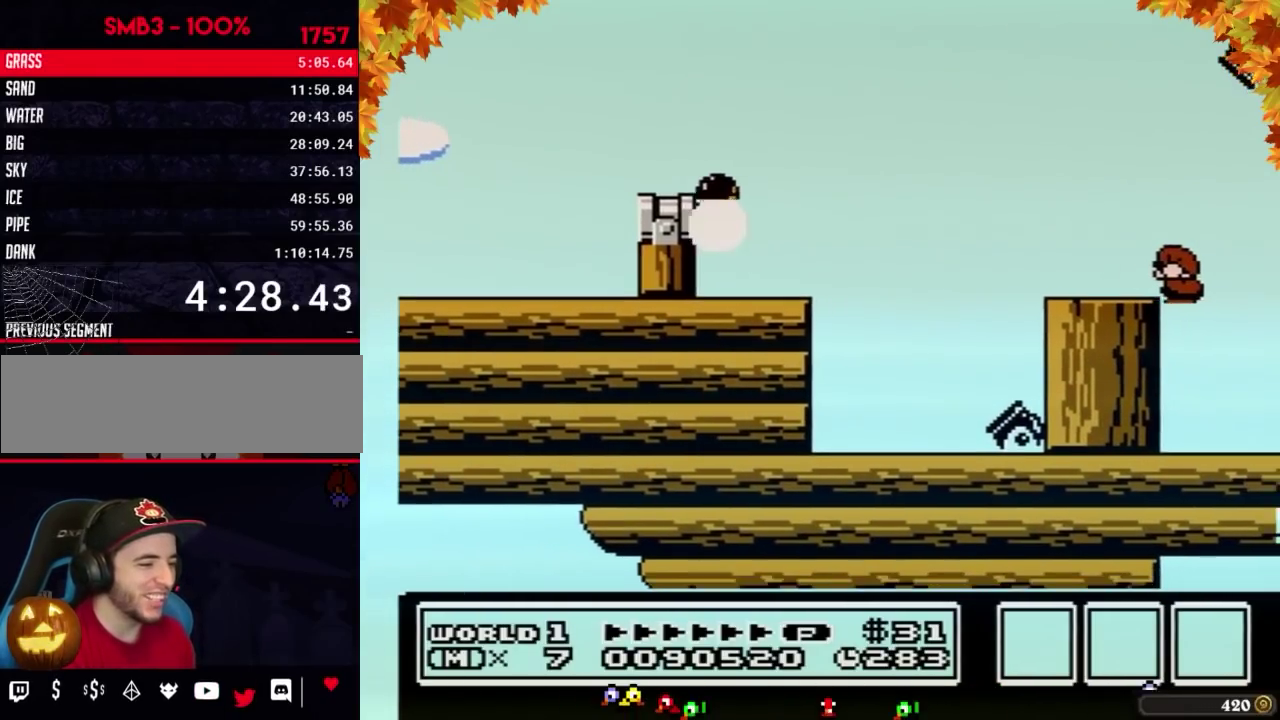
{"buttons": ["DPAD_RIGHT"], "events": [[233, "DPAD_DOWN", "up"], [483, "DPAD_RIGHT", "down"]]}
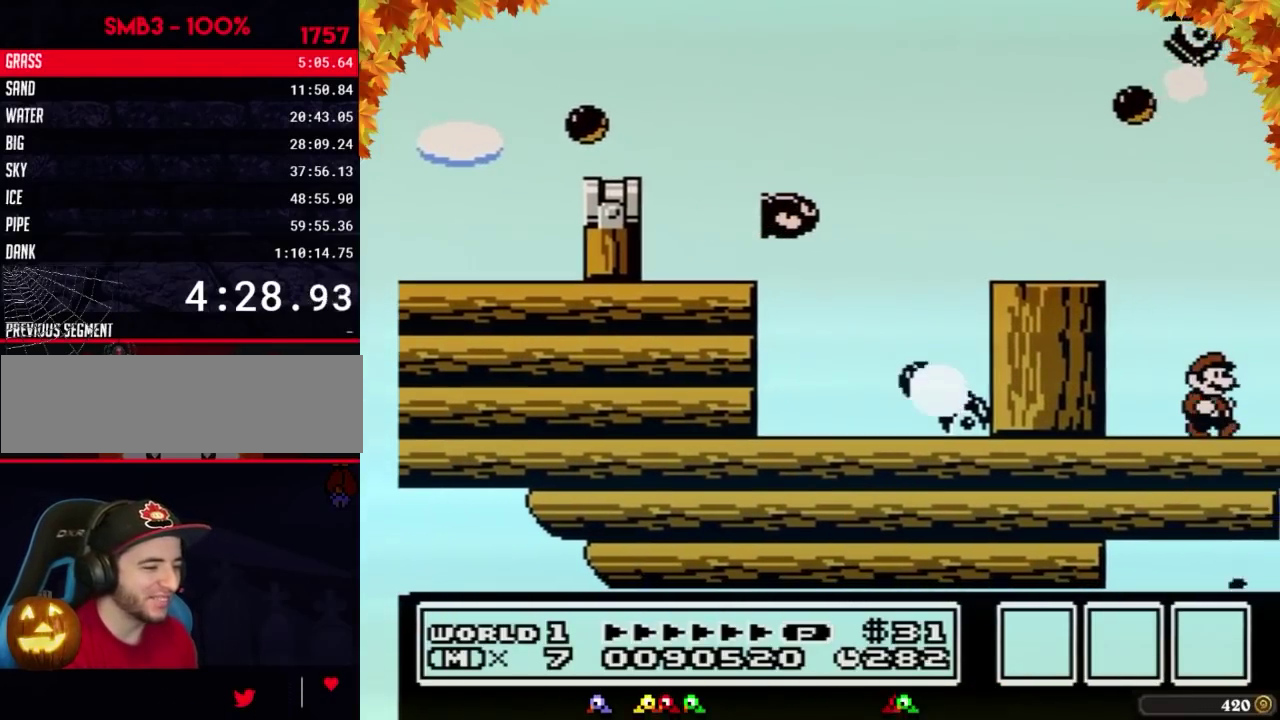
{"buttons": ["DPAD_RIGHT"]}
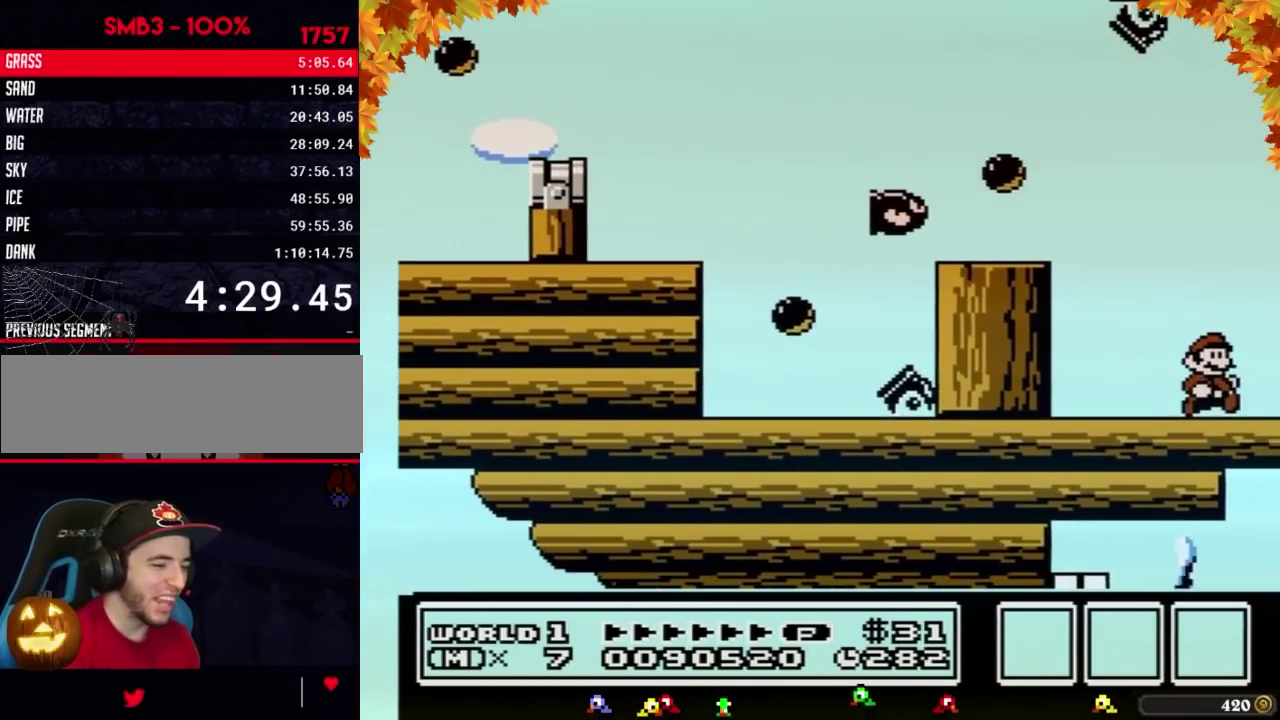
{"buttons": ["DPAD_RIGHT"]}
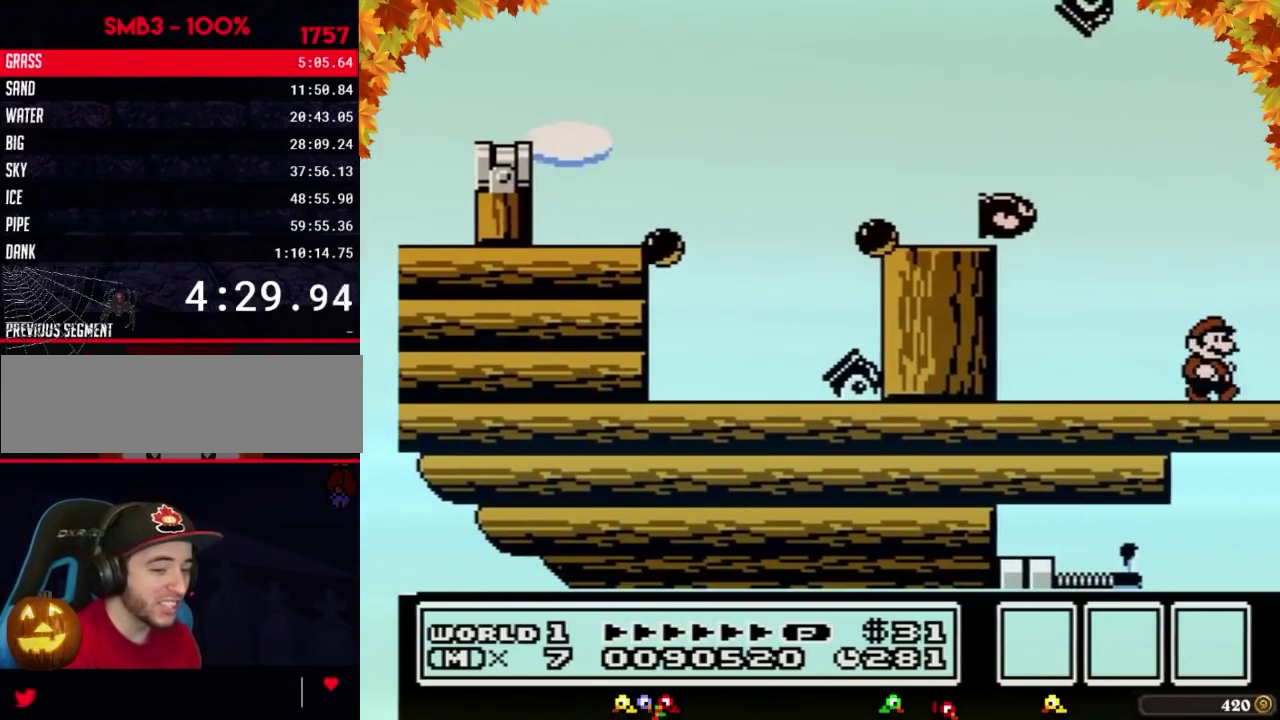
{"buttons": ["DPAD_RIGHT"]}
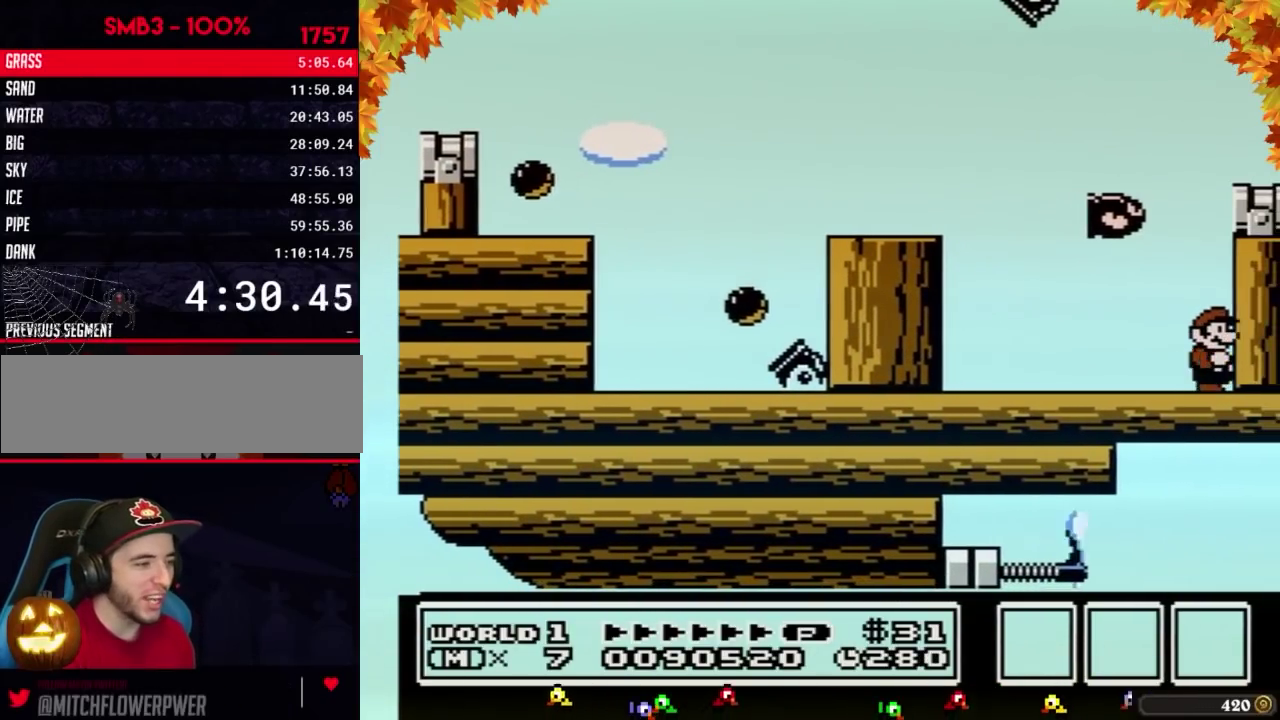
{"buttons": [], "events": [[200, "B", "down"], [283, "B", "up"], [350, "B", "down"], [383, "B", "up"], [483, "DPAD_RIGHT", "up"]]}
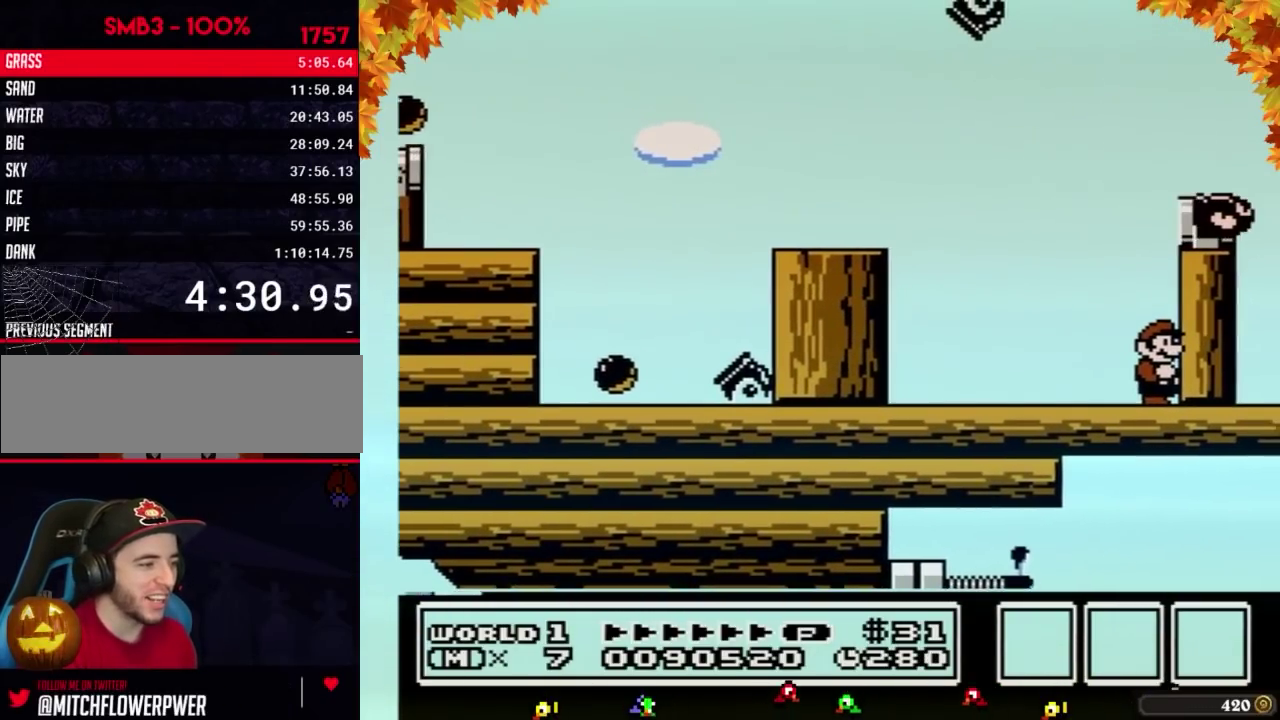
{"buttons": ["B", "DPAD_RIGHT"], "events": [[167, "A", "down"], [167, "B", "down"], [200, "DPAD_DOWN", "down"], [233, "DPAD_DOWN", "up"], [350, "DPAD_RIGHT", "down"], [483, "A", "up"]]}
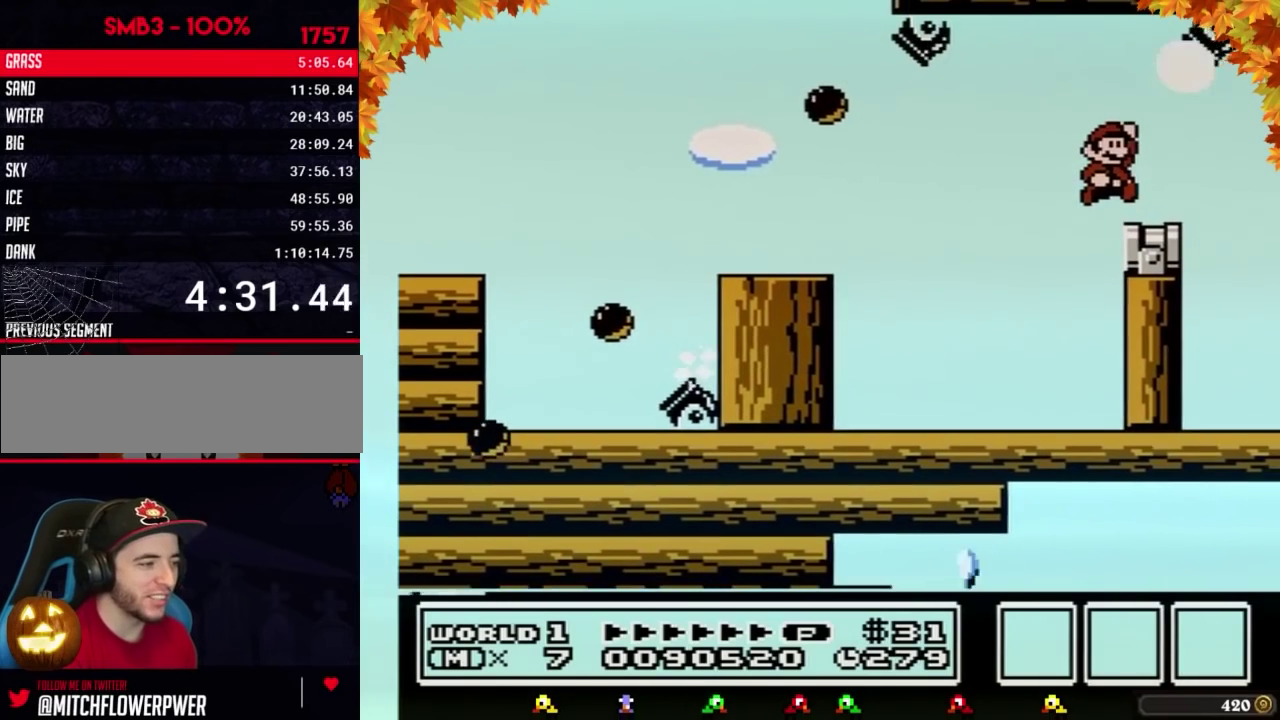
{"buttons": ["B", "DPAD_RIGHT"]}
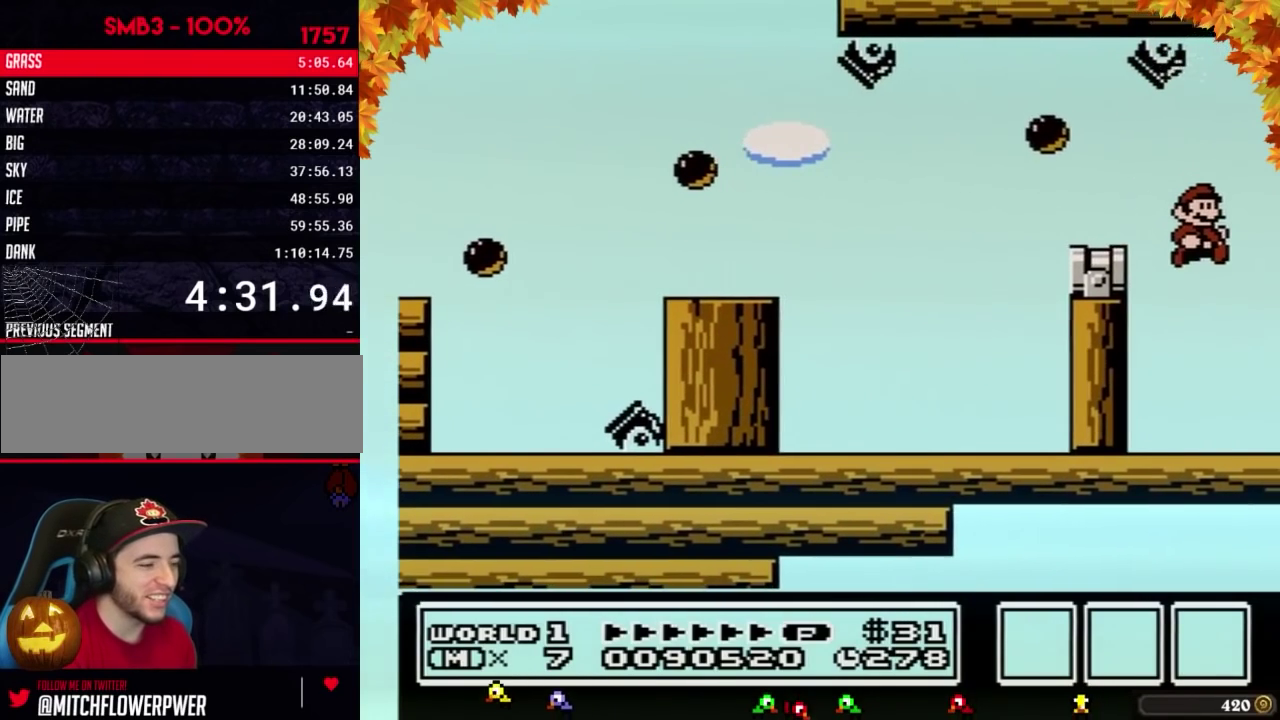
{"buttons": [], "events": [[100, "B", "up"], [100, "DPAD_RIGHT", "up"]]}
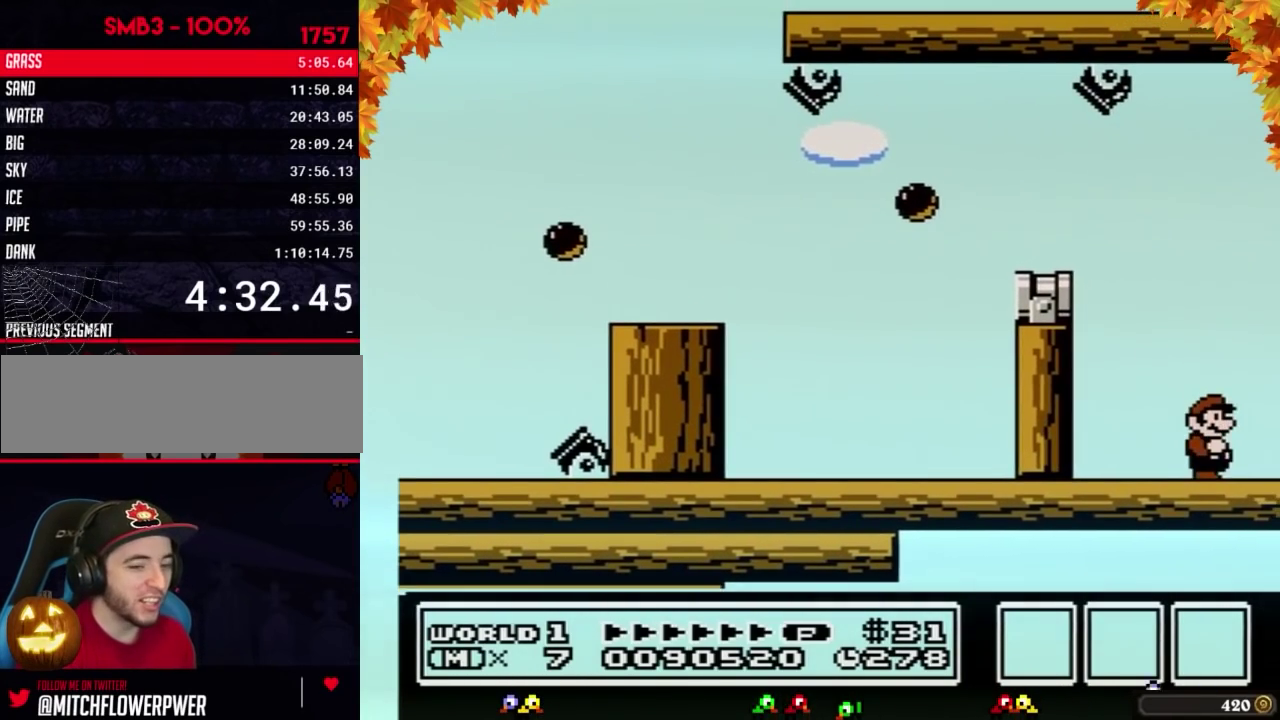
{"buttons": ["DPAD_RIGHT"], "events": [[67, "DPAD_RIGHT", "down"]]}
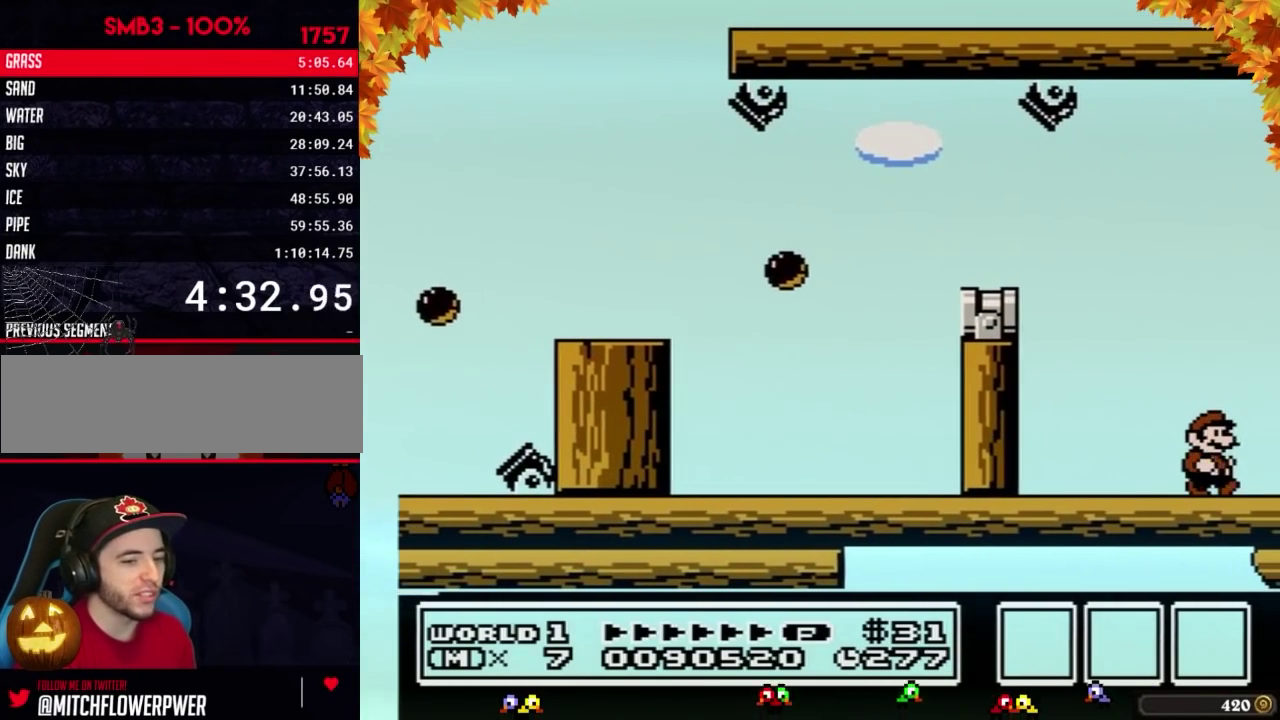
{"buttons": ["DPAD_RIGHT"]}
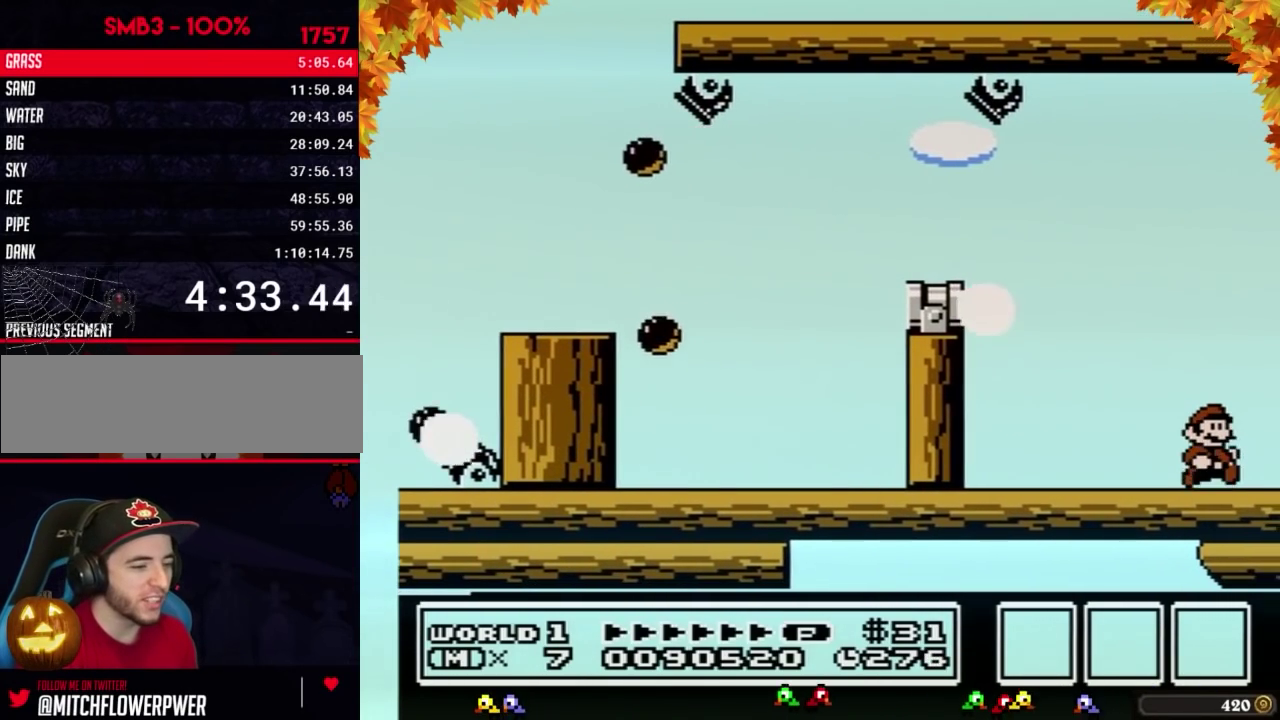
{"buttons": ["B", "DPAD_RIGHT"], "events": [[250, "B", "down"], [317, "B", "up"], [383, "B", "down"], [450, "B", "up"], [483, "B", "down"]]}
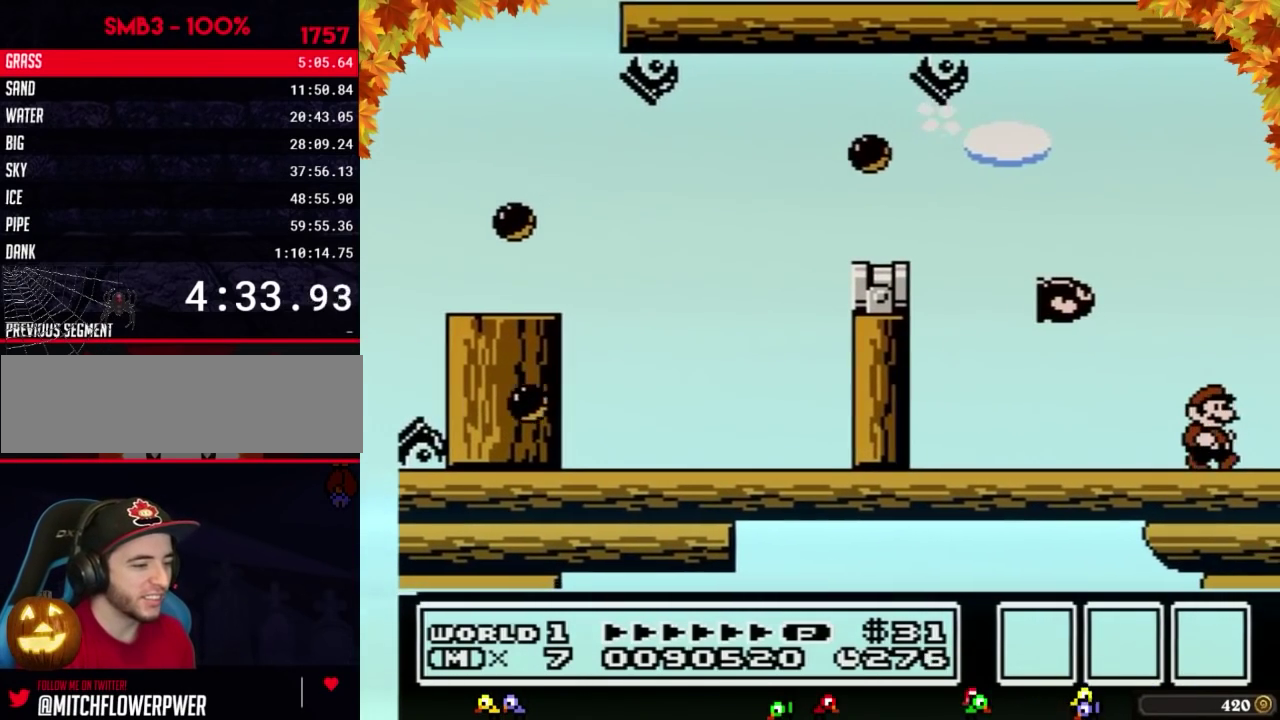
{"buttons": ["DPAD_RIGHT"], "events": [[33, "B", "up"], [100, "B", "down"], [167, "B", "up"], [233, "B", "down"], [250, "B", "up"], [317, "B", "down"], [383, "B", "up"], [450, "B", "down"], [483, "B", "up"]]}
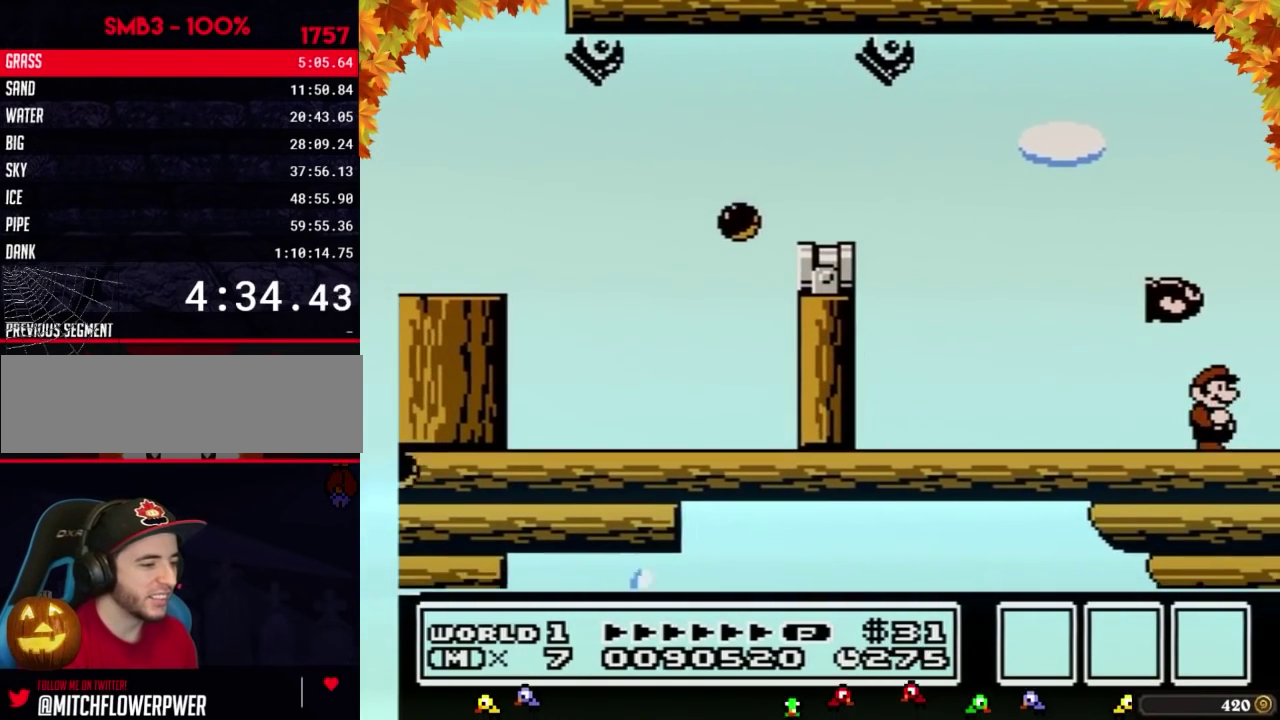
{"buttons": ["DPAD_RIGHT"], "events": [[33, "B", "down"], [100, "B", "up"], [167, "B", "down"], [200, "B", "up"], [267, "B", "down"], [317, "B", "up"], [383, "B", "down"], [450, "B", "up"]]}
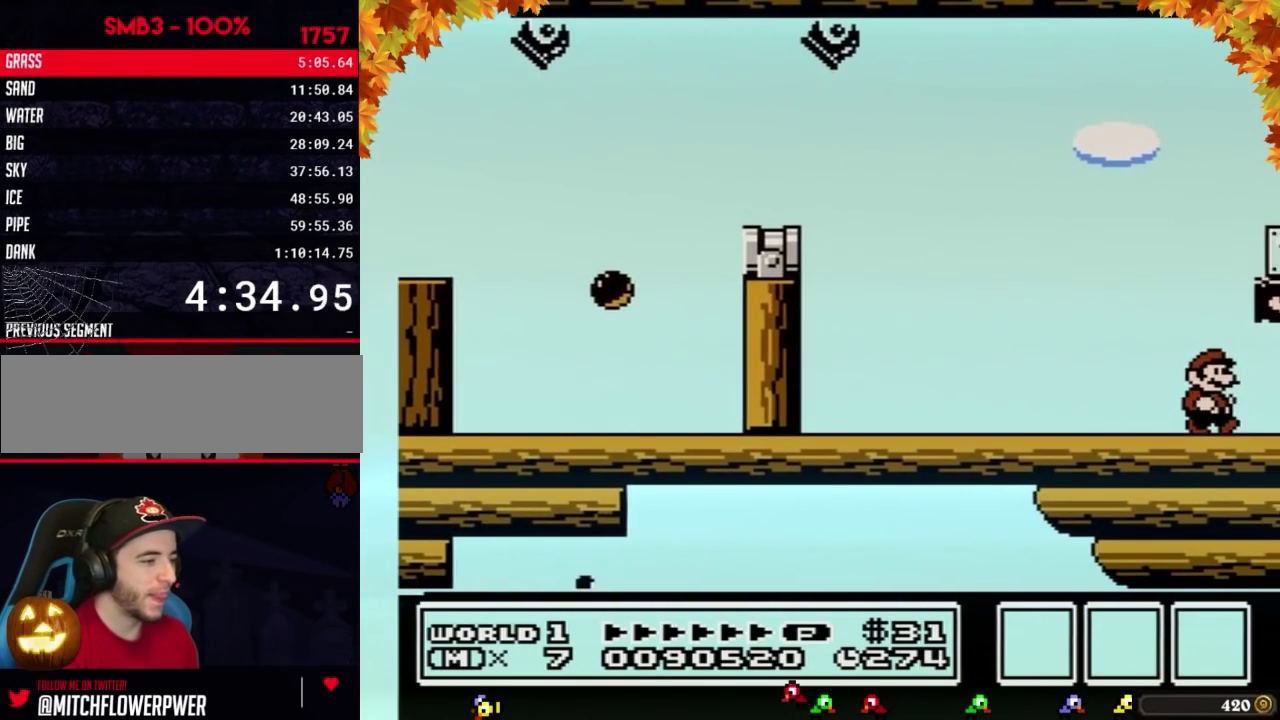
{"buttons": ["B", "DPAD_RIGHT"], "events": [[283, "B", "down"]]}
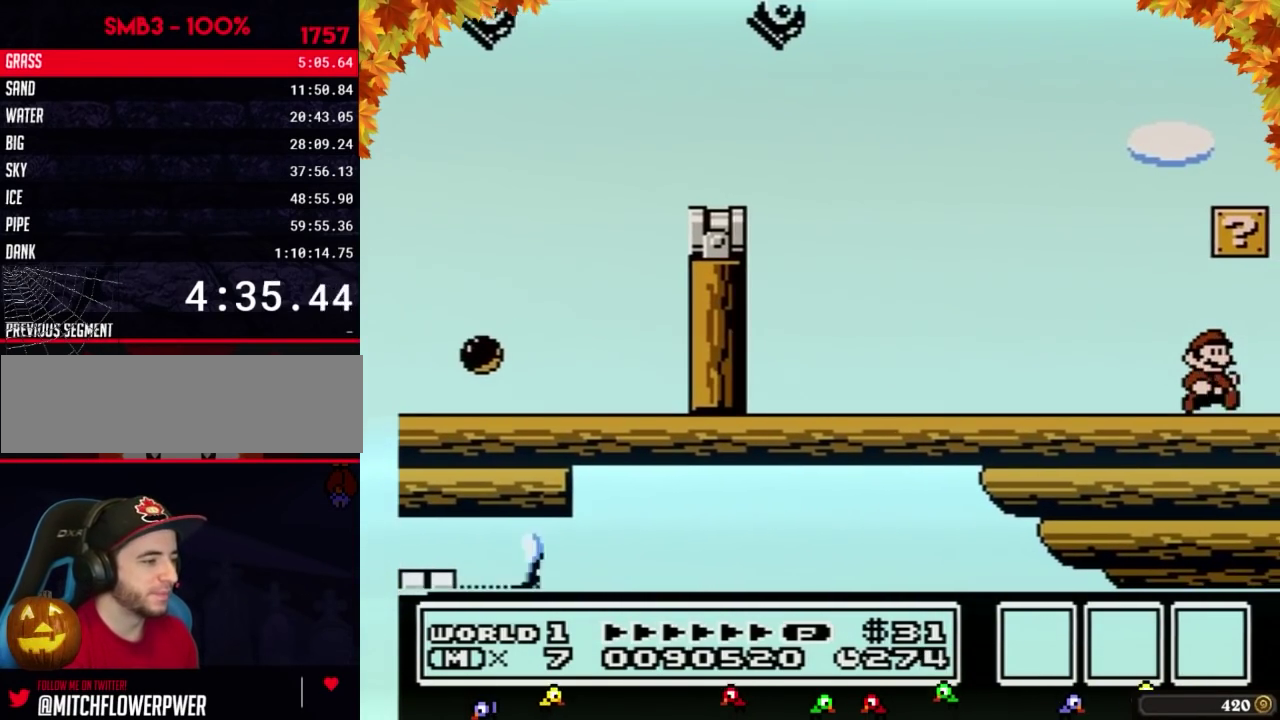
{"buttons": ["B", "DPAD_RIGHT"], "events": [[267, "A", "down"], [267, "DPAD_RIGHT", "up"], [283, "DPAD_RIGHT", "down"], [350, "A", "up"]]}
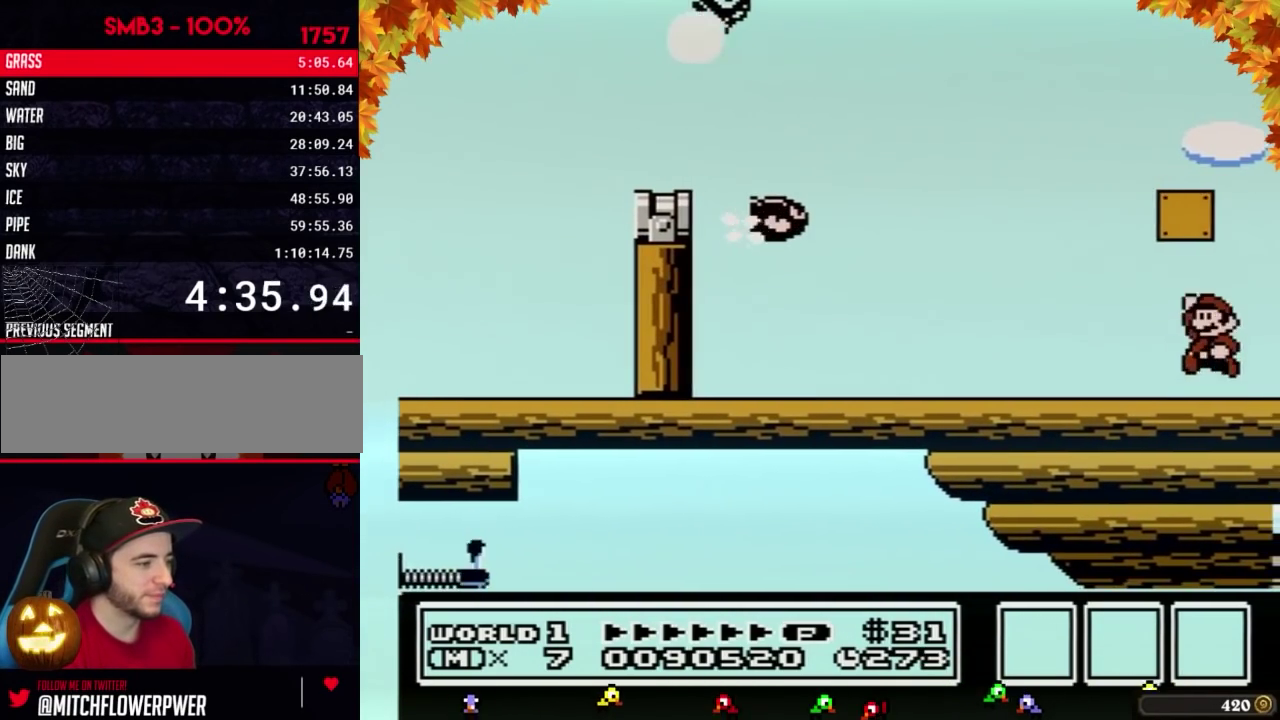
{"buttons": ["DPAD_RIGHT"], "events": [[67, "A", "down"], [100, "DPAD_LEFT", "down"], [100, "DPAD_RIGHT", "up"], [233, "DPAD_LEFT", "up"], [233, "DPAD_RIGHT", "down"], [317, "A", "up"], [350, "B", "up"]]}
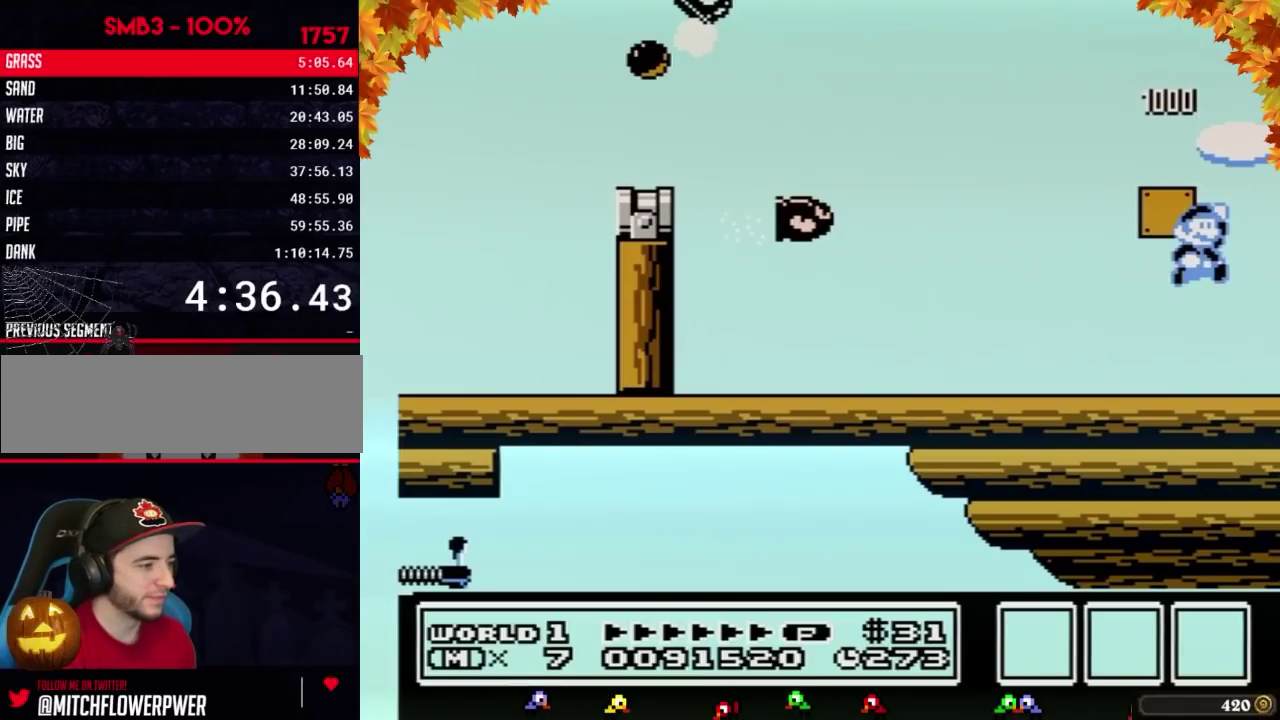
{"buttons": ["DPAD_RIGHT"]}
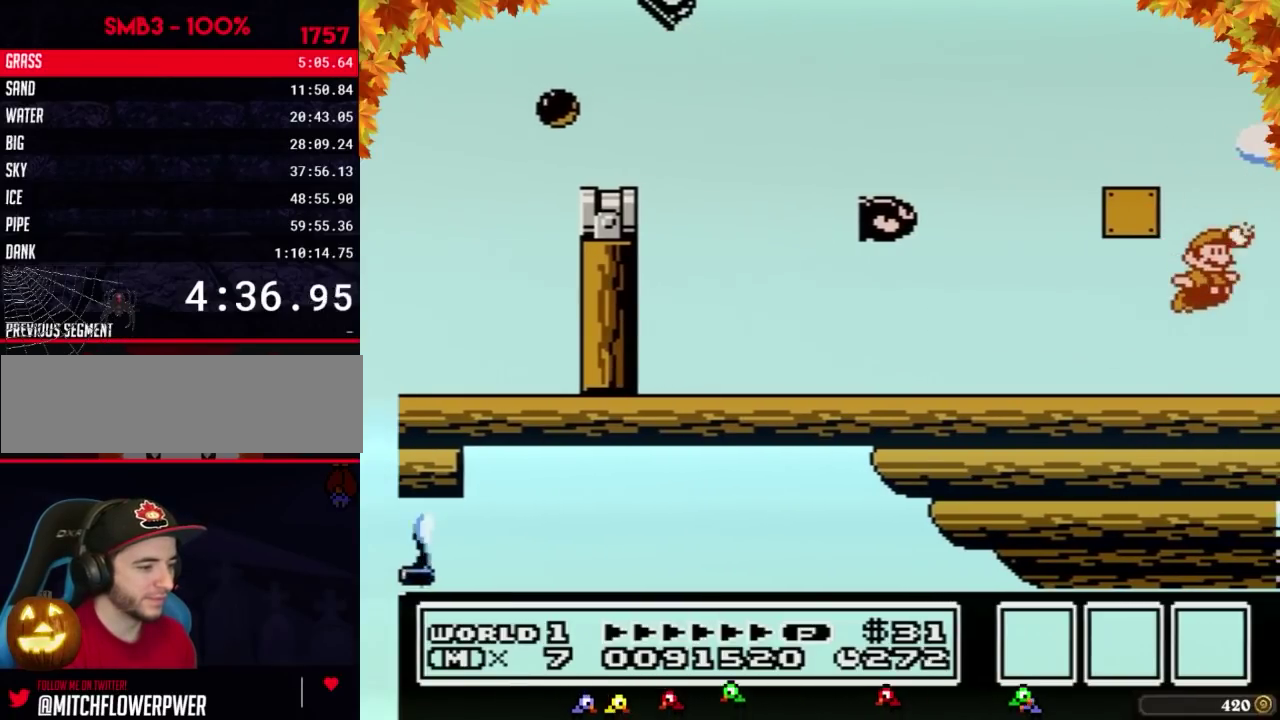
{"buttons": ["DPAD_RIGHT"], "events": [[33, "B", "down"], [100, "B", "up"], [200, "B", "down"], [233, "B", "up"], [283, "B", "down"], [350, "B", "up"], [383, "B", "down"], [483, "B", "up"]]}
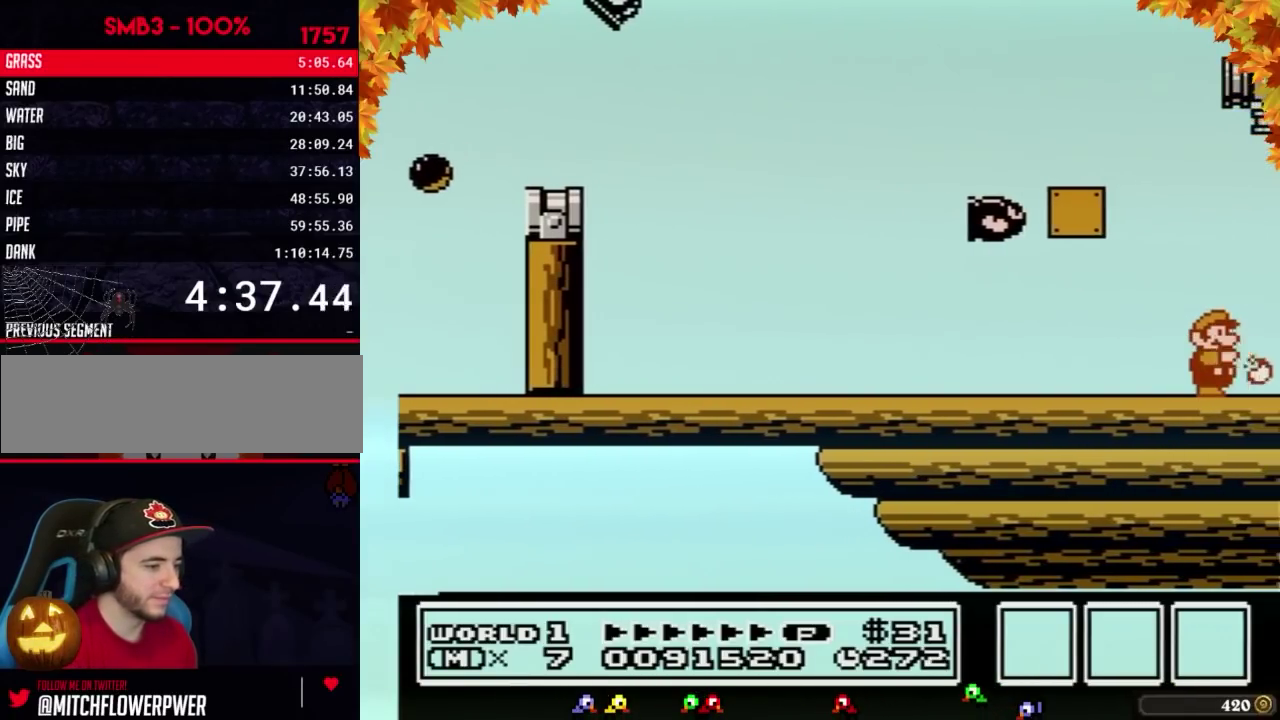
{"buttons": ["DPAD_RIGHT"], "events": [[17, "B", "down"], [67, "B", "up"], [100, "B", "down"], [167, "B", "up"], [233, "B", "down"], [267, "B", "up"], [317, "B", "down"], [383, "B", "up"], [450, "B", "down"], [483, "B", "up"]]}